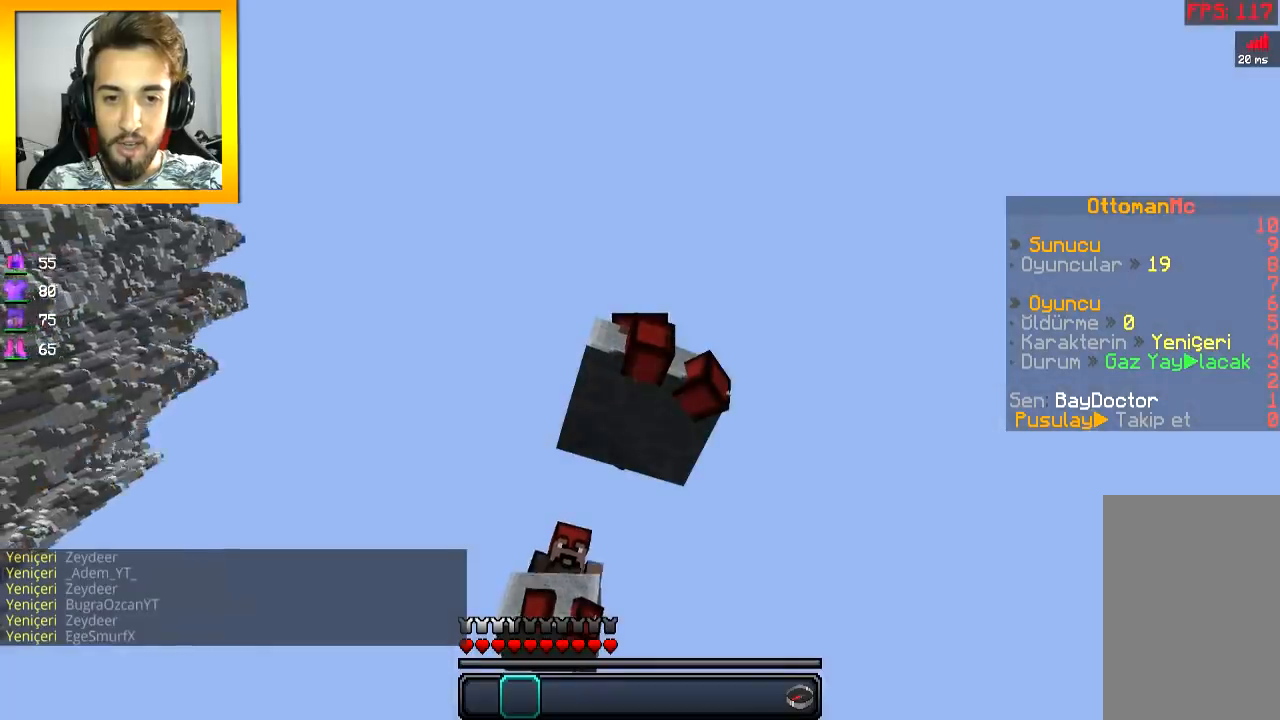
Gameplay with keyboard and mouse; each line is a JSON object with the keys and mouse buttons held at the frame after it. "events" lists presses ("down") and releases ("up") of "a", "d", "s", "space", "w", "mouse_left" and "mouse_right" between this image and that frame as [ms after this image, input, new state], when the widget could be followed in between. "mouse_left", "mouse_right" = the "left", "right" buttons of the "mouse" list. No other keys are recorded. Fast repeated clicks can show as one long hold. Mouse movement is not recorded.
{"keys": ["w"], "mouse": [], "events": []}
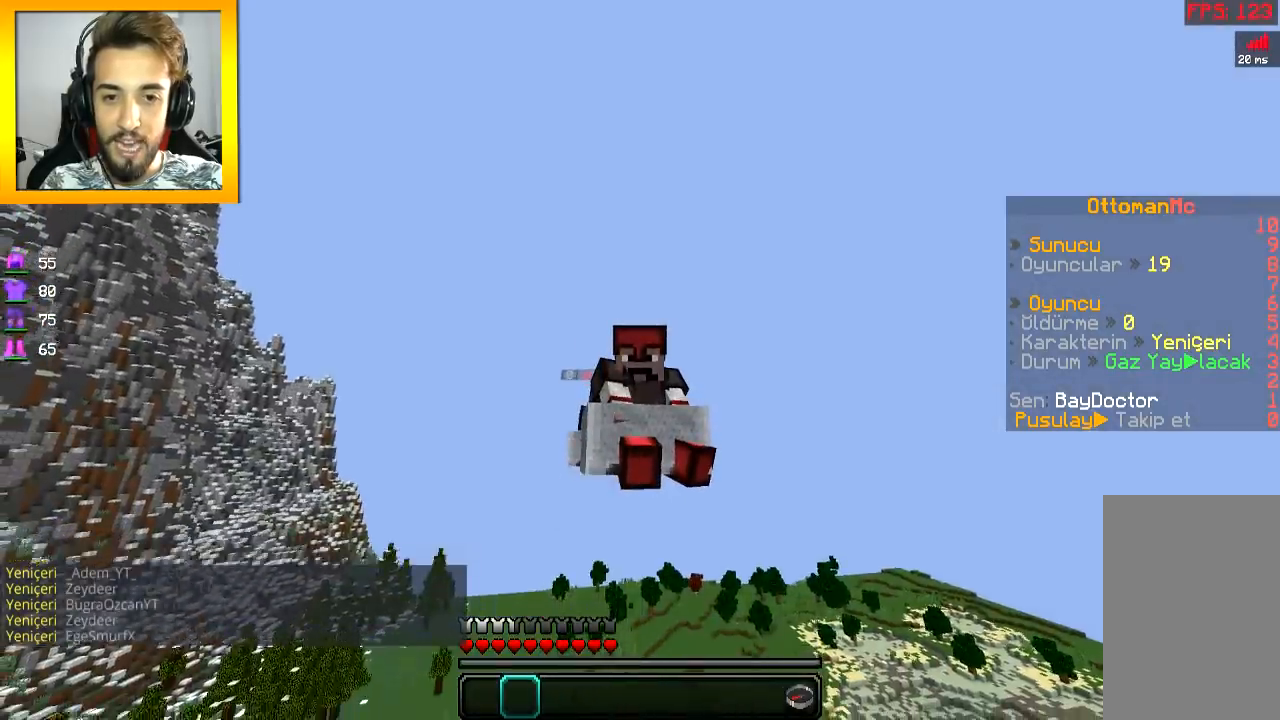
{"keys": ["w"], "mouse": [], "events": []}
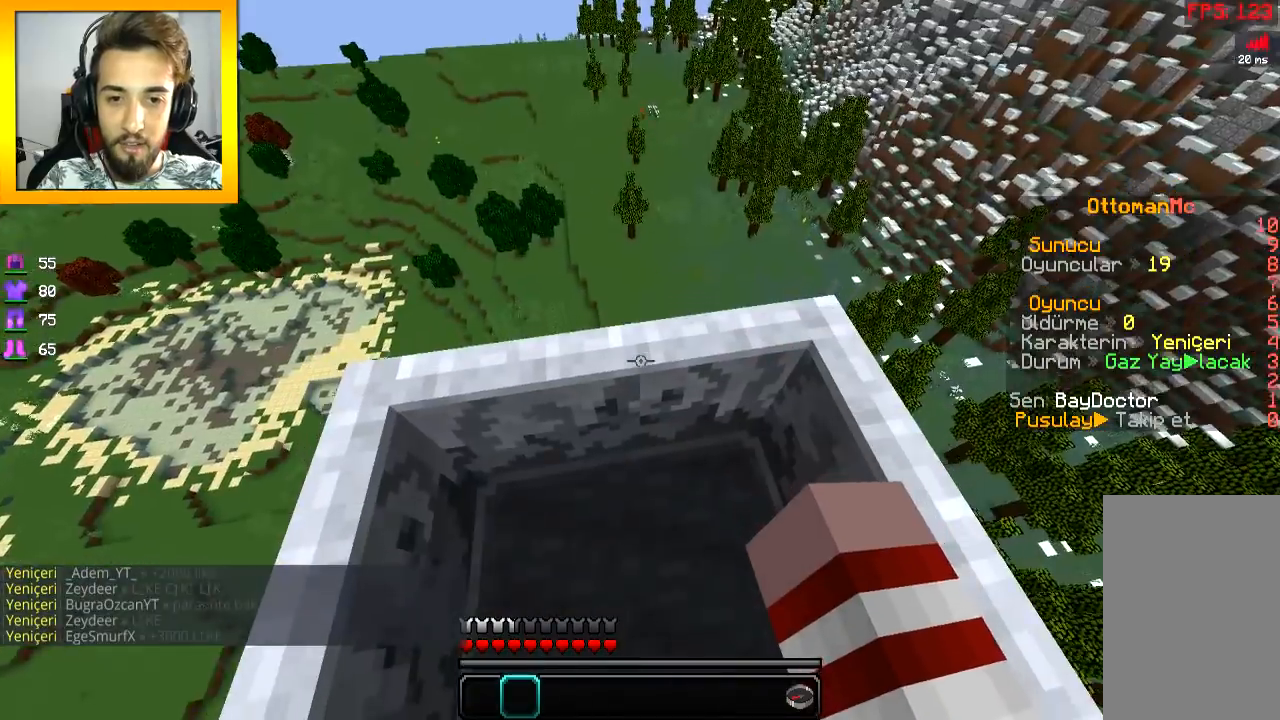
{"keys": ["d", "s"], "mouse": [], "events": [[117, "d", "down"], [184, "w", "up"], [434, "s", "down"]]}
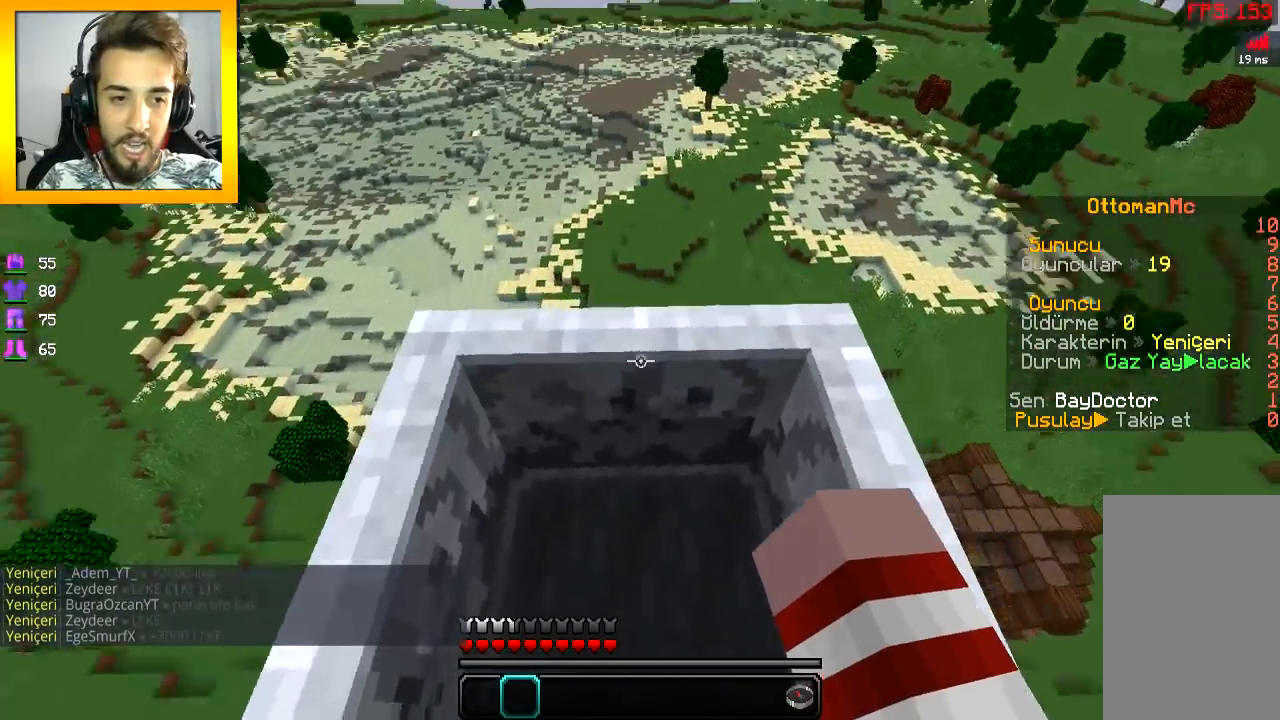
{"keys": ["d", "s"], "mouse": [], "events": []}
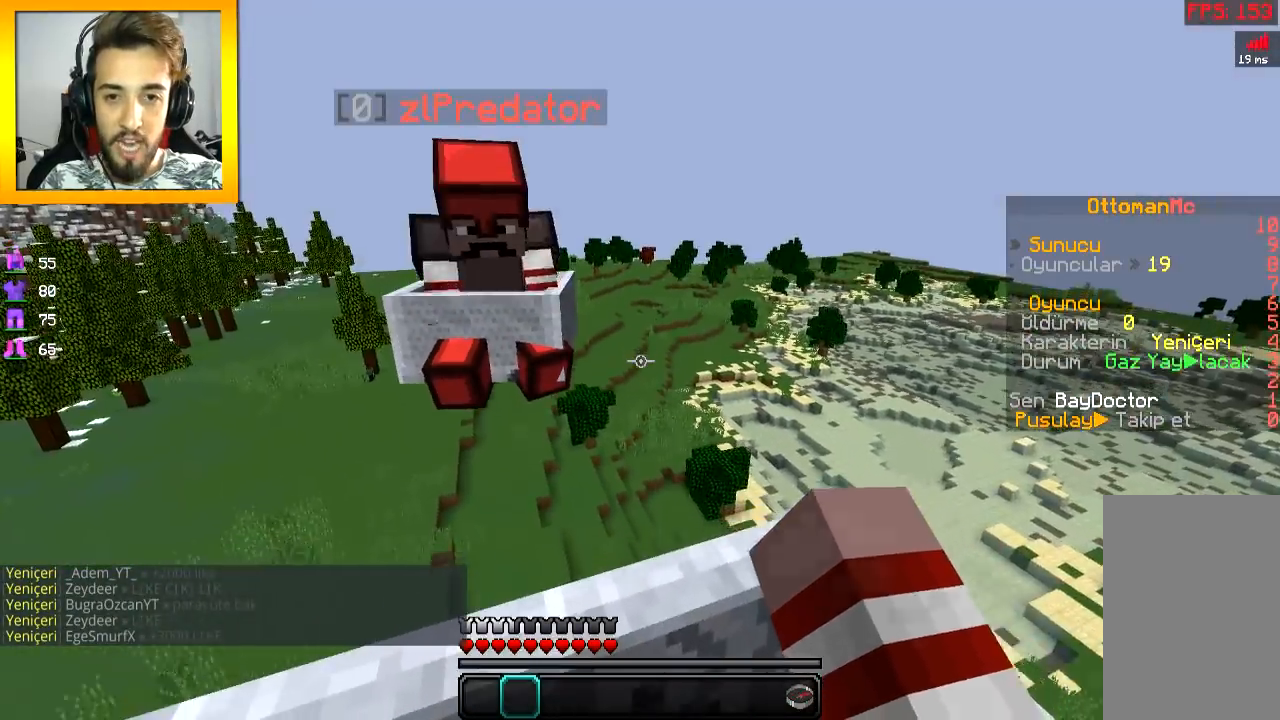
{"keys": ["d", "s"], "mouse": [], "events": []}
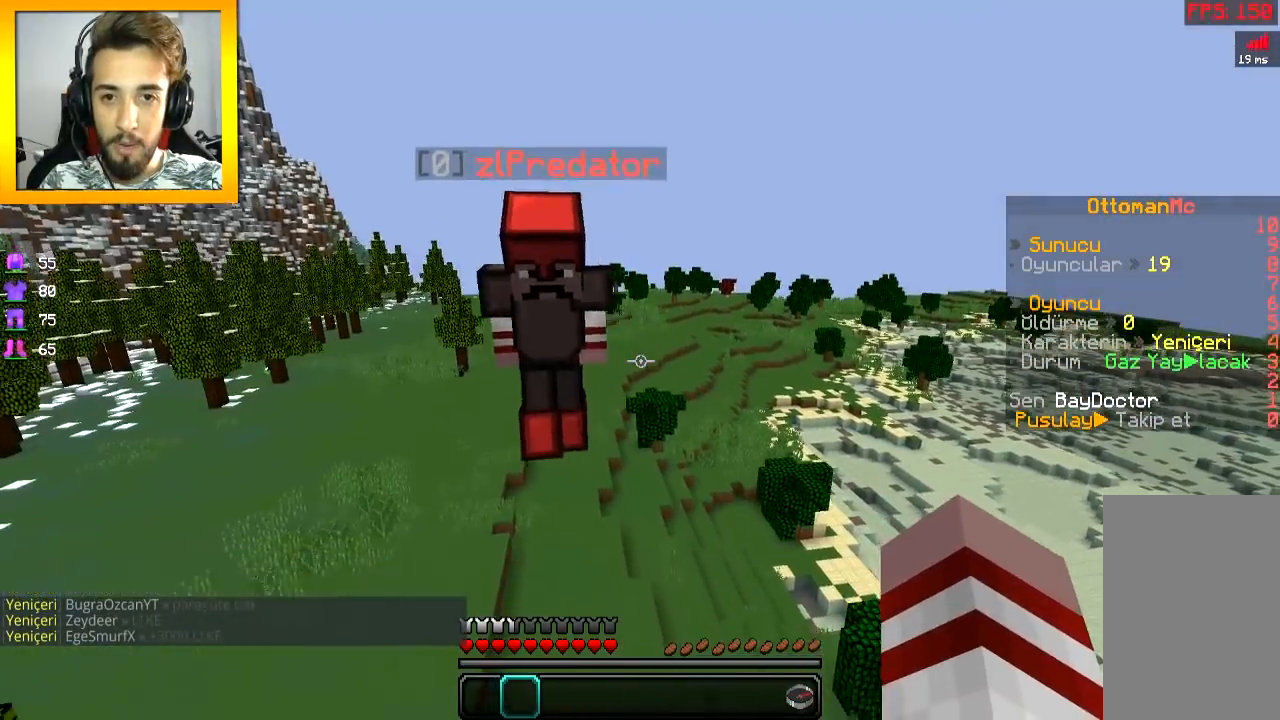
{"keys": ["d", "w"], "mouse": [], "events": [[167, "s", "up"], [367, "w", "down"]]}
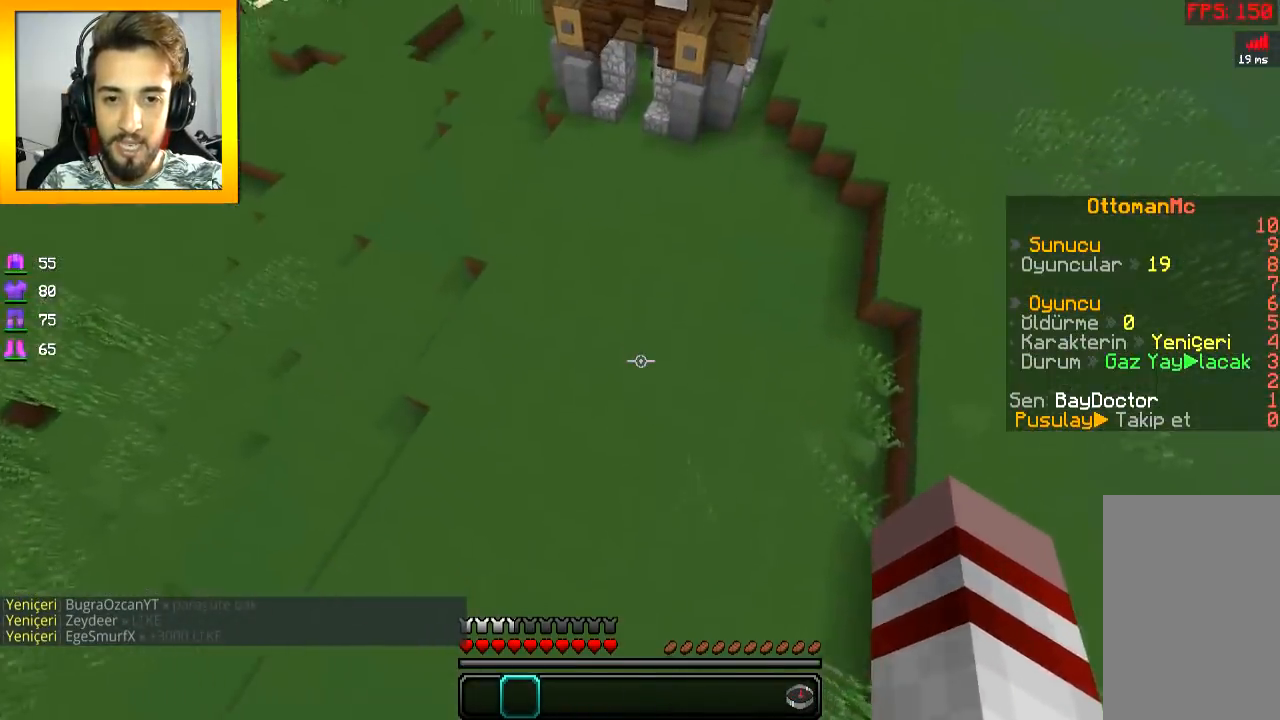
{"keys": ["w"], "mouse": [], "events": [[184, "d", "up"]]}
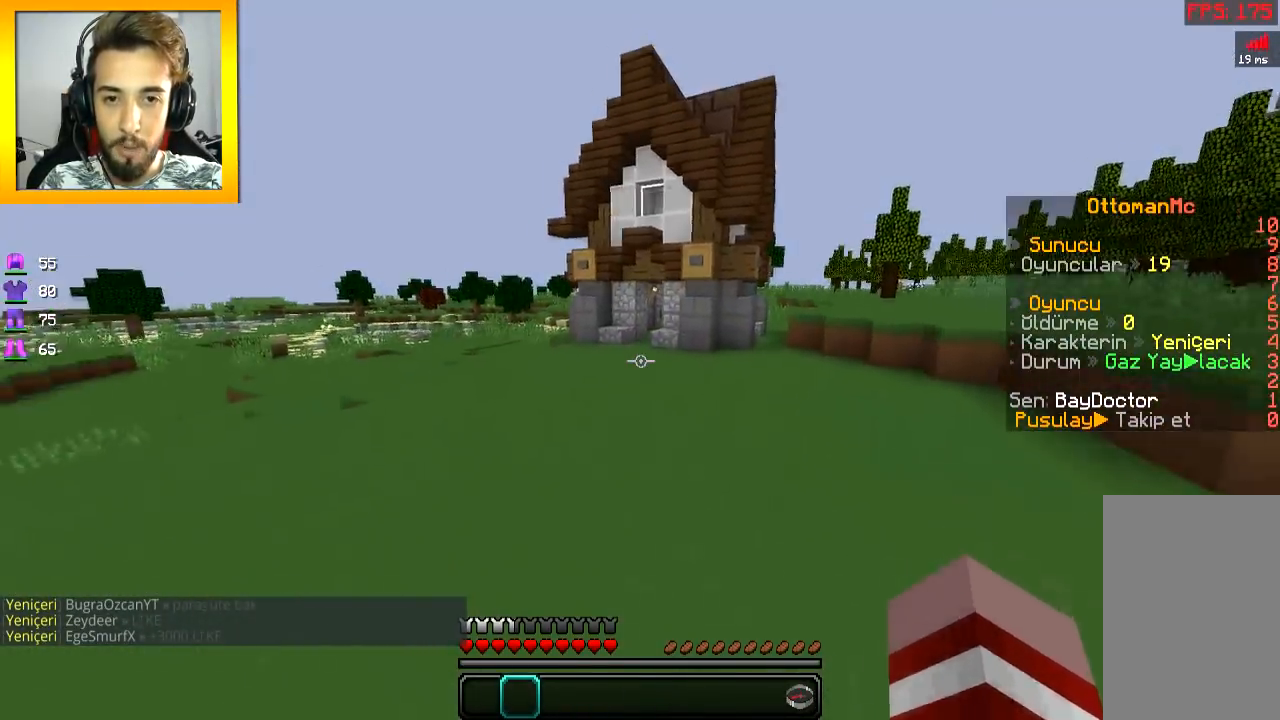
{"keys": ["space", "w"], "mouse": [], "events": [[33, "space", "down"], [117, "a", "down"], [217, "a", "up"], [217, "space", "up"], [267, "space", "down"]]}
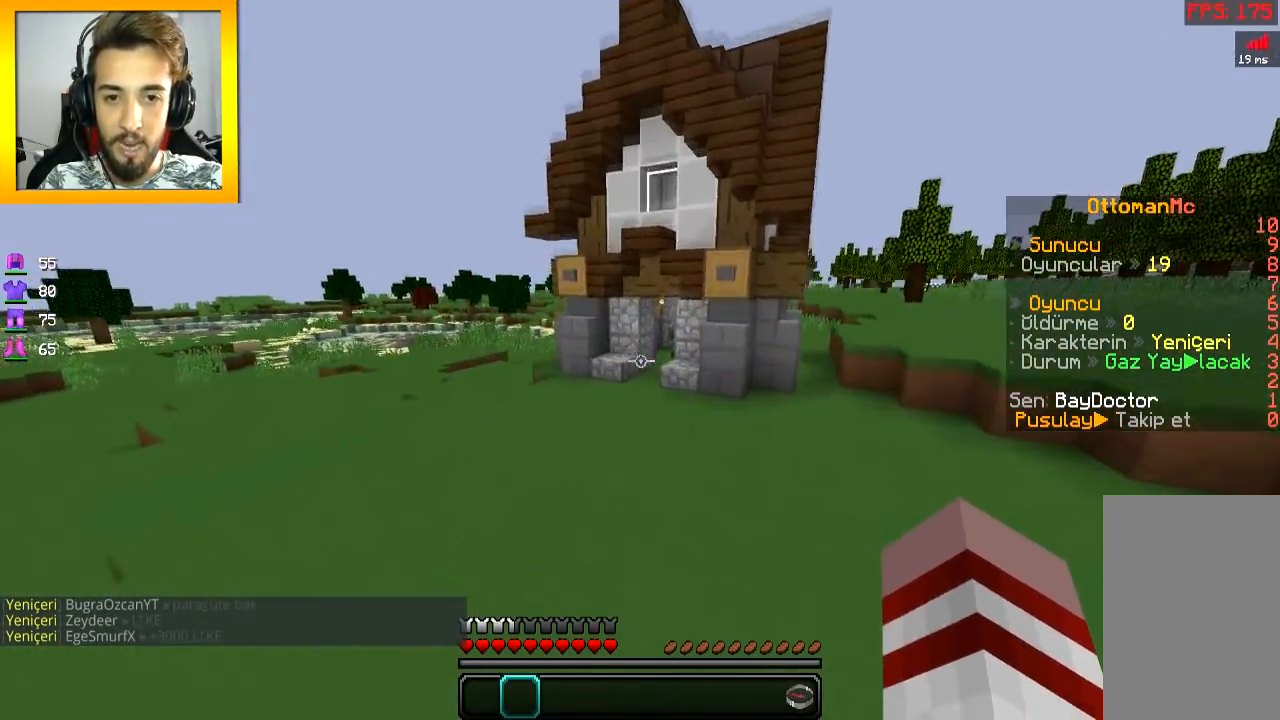
{"keys": ["w"], "mouse": [], "events": [[384, "space", "up"]]}
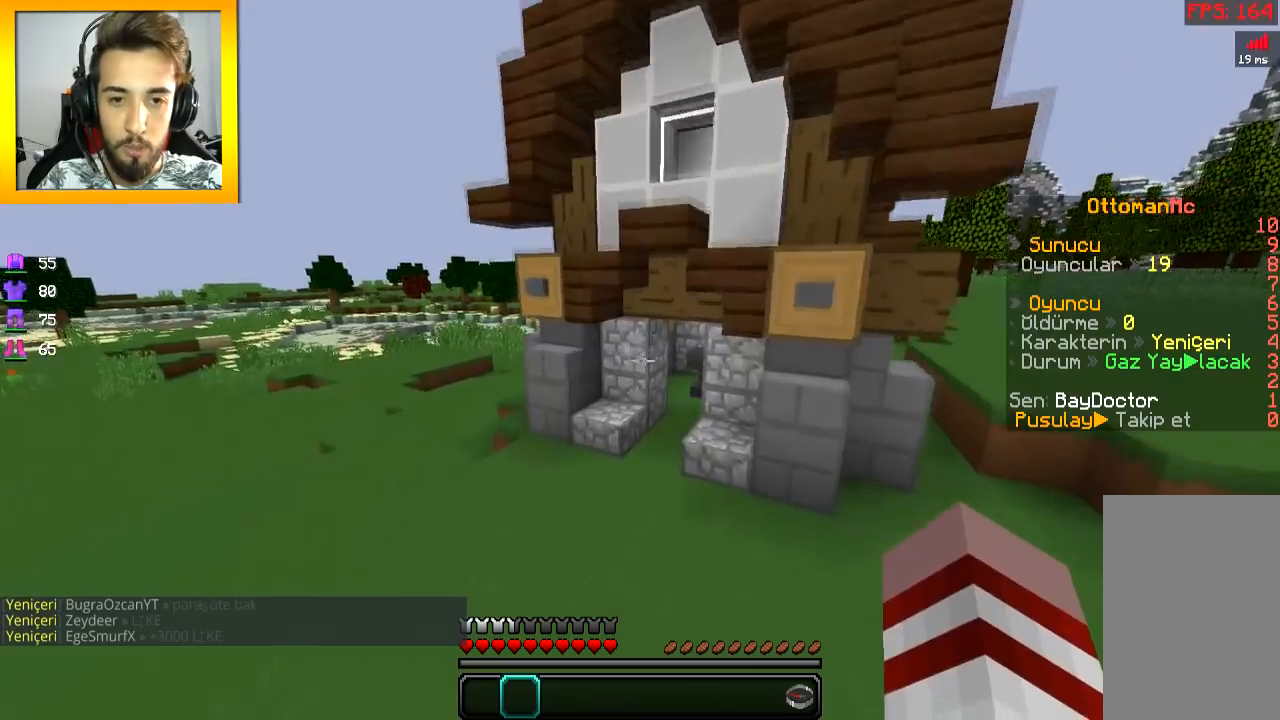
{"keys": ["w"], "mouse": [], "events": [[267, "a", "down"], [367, "a", "up"]]}
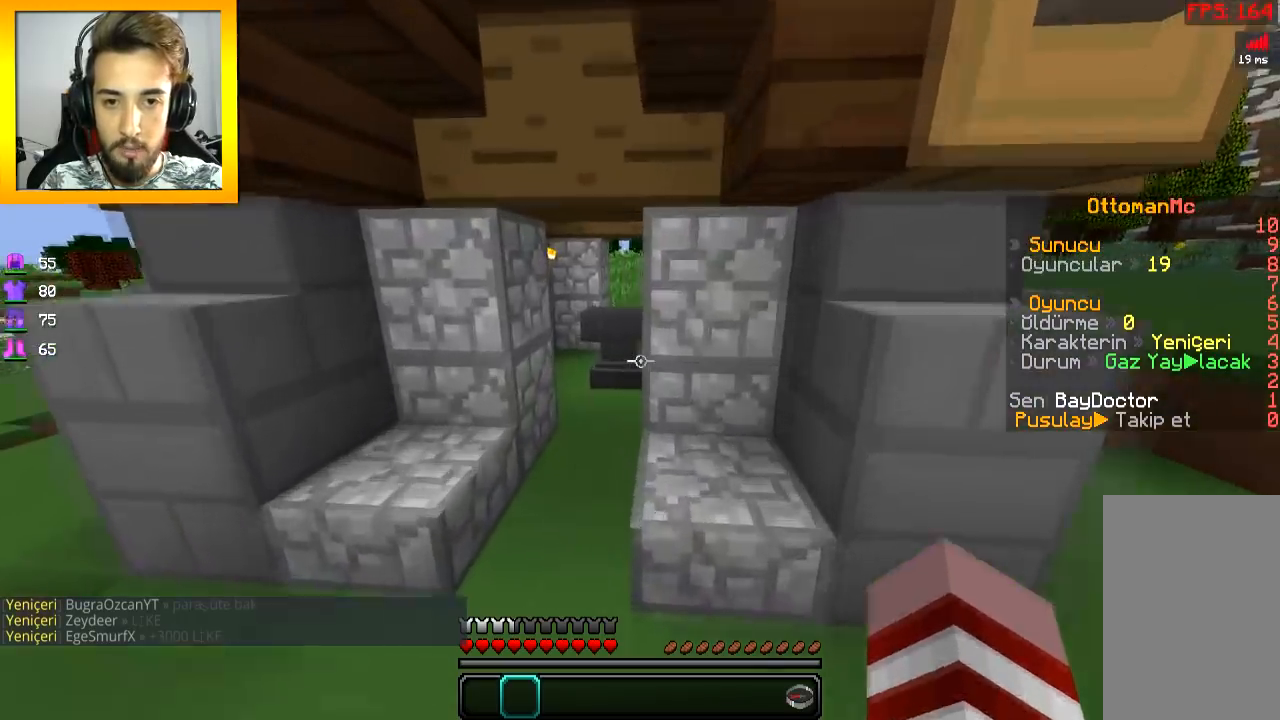
{"keys": ["w"], "mouse": [], "events": [[50, "a", "down"], [234, "a", "up"]]}
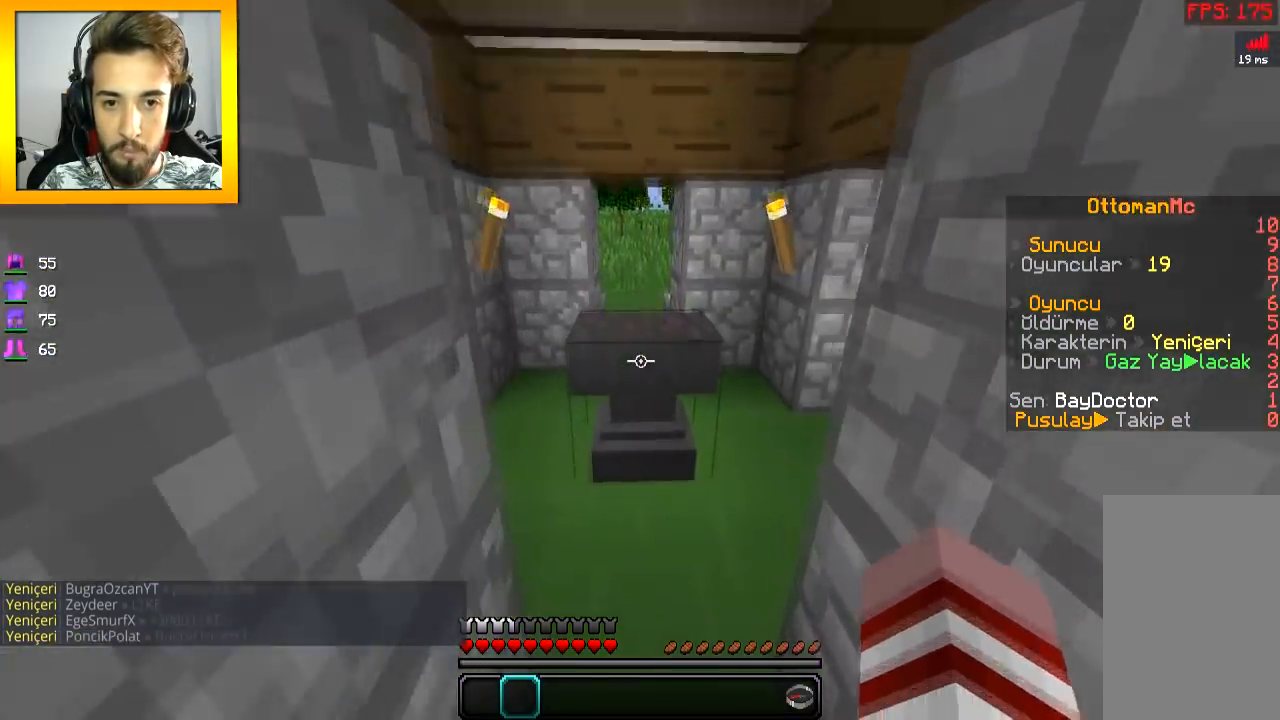
{"keys": ["a", "w"], "mouse": [], "events": [[167, "d", "down"], [183, "w", "up"], [267, "a", "down"], [284, "d", "up"], [417, "w", "down"]]}
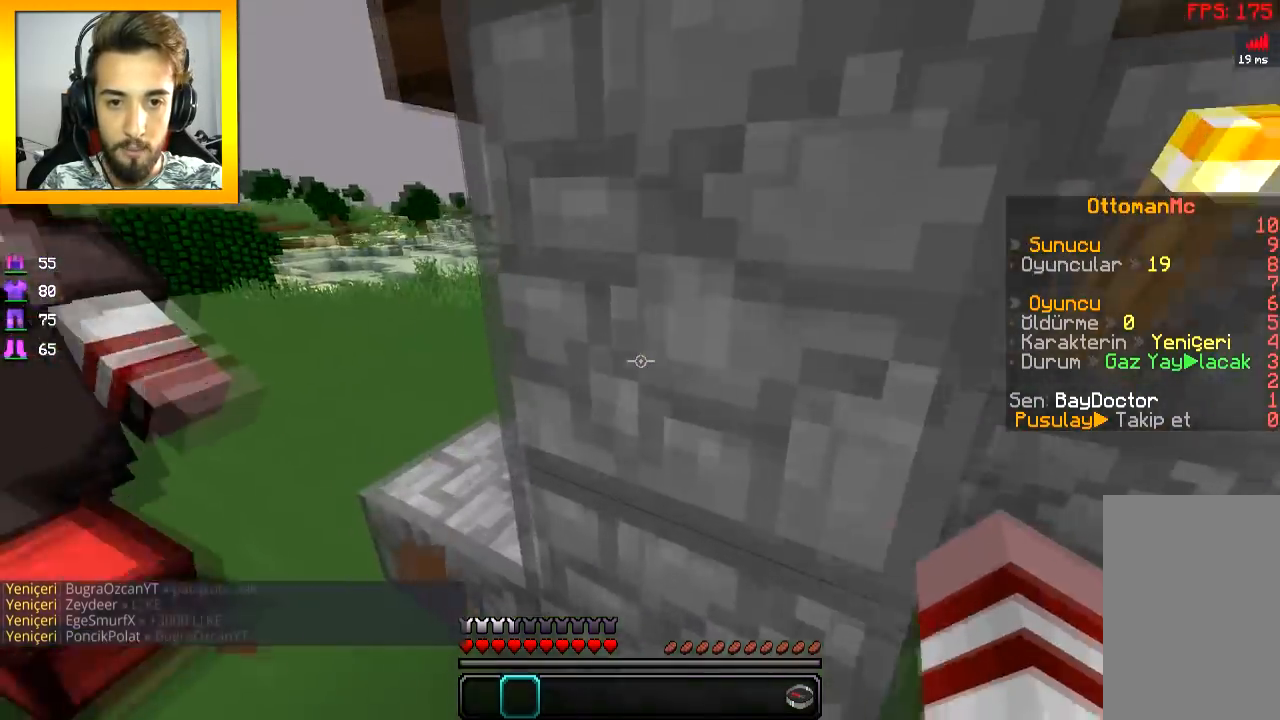
{"keys": ["w"], "mouse": [], "events": [[234, "a", "up"]]}
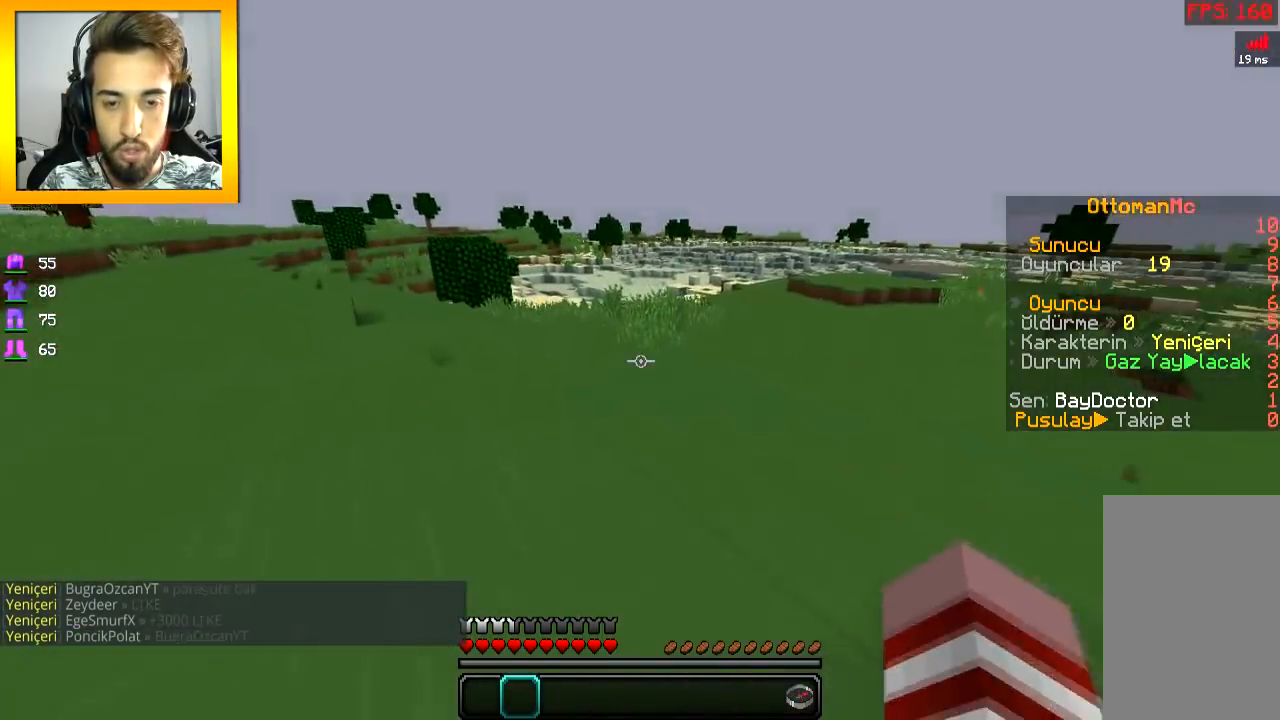
{"keys": ["w"], "mouse": [], "events": [[417, "space", "down"], [484, "space", "up"]]}
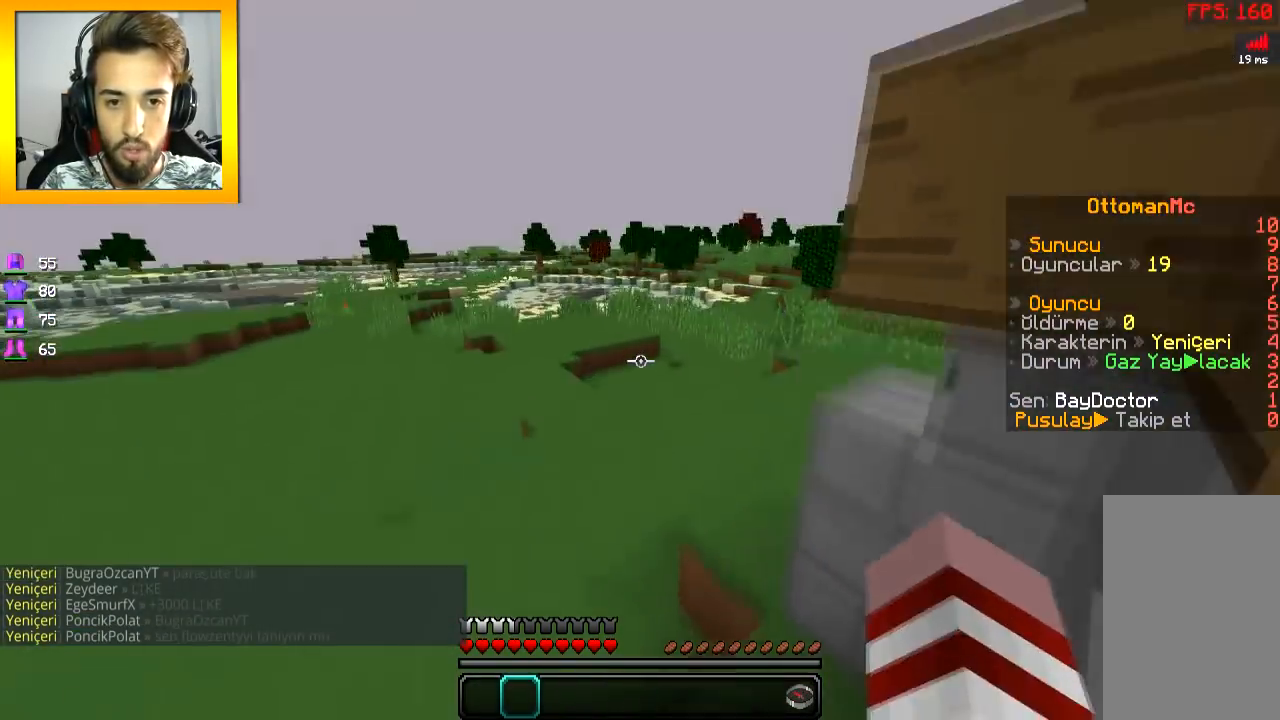
{"keys": ["w"], "mouse": [], "events": []}
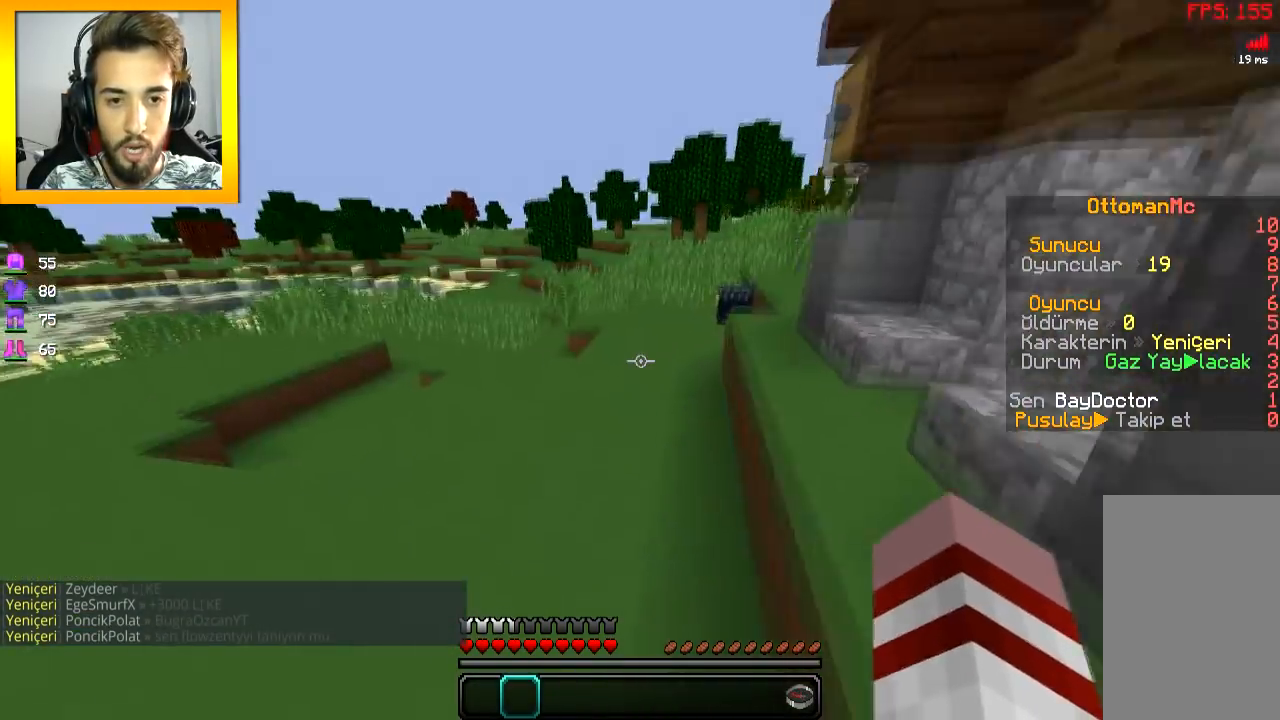
{"keys": ["w"], "mouse": [], "events": [[50, "space", "down"], [233, "space", "up"]]}
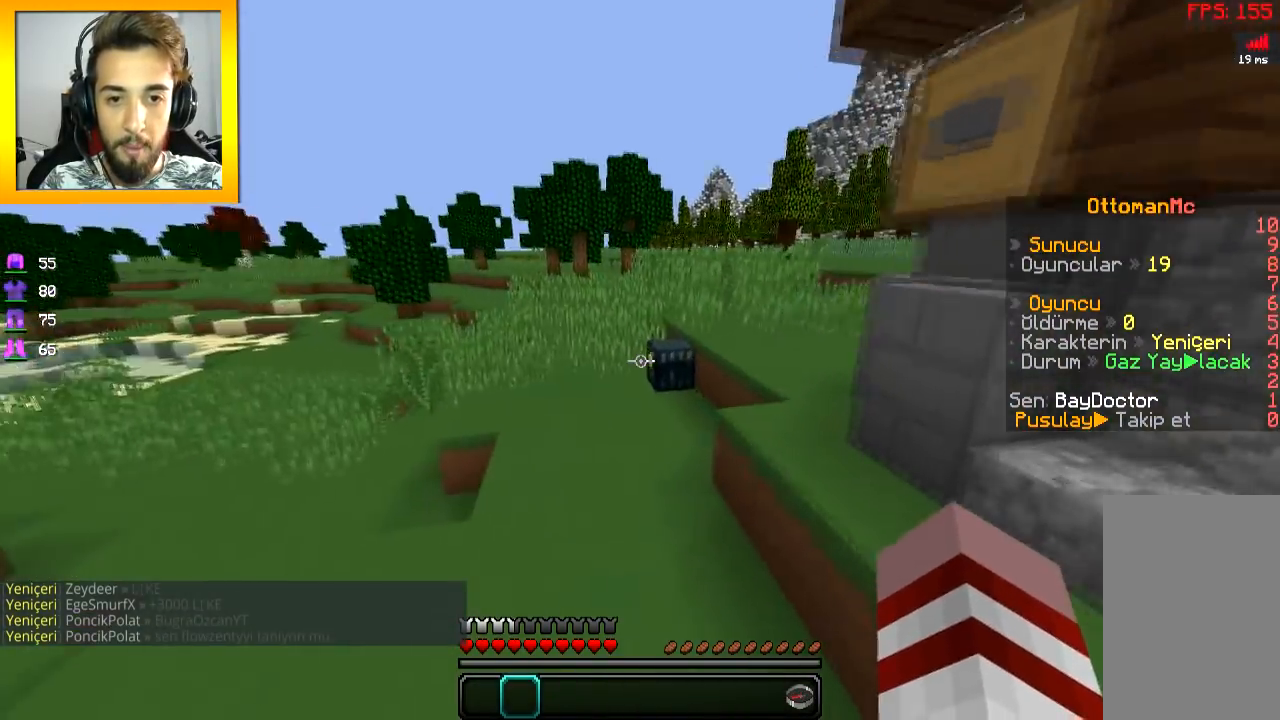
{"keys": ["w"], "mouse": [], "events": [[267, "space", "down"], [384, "space", "up"]]}